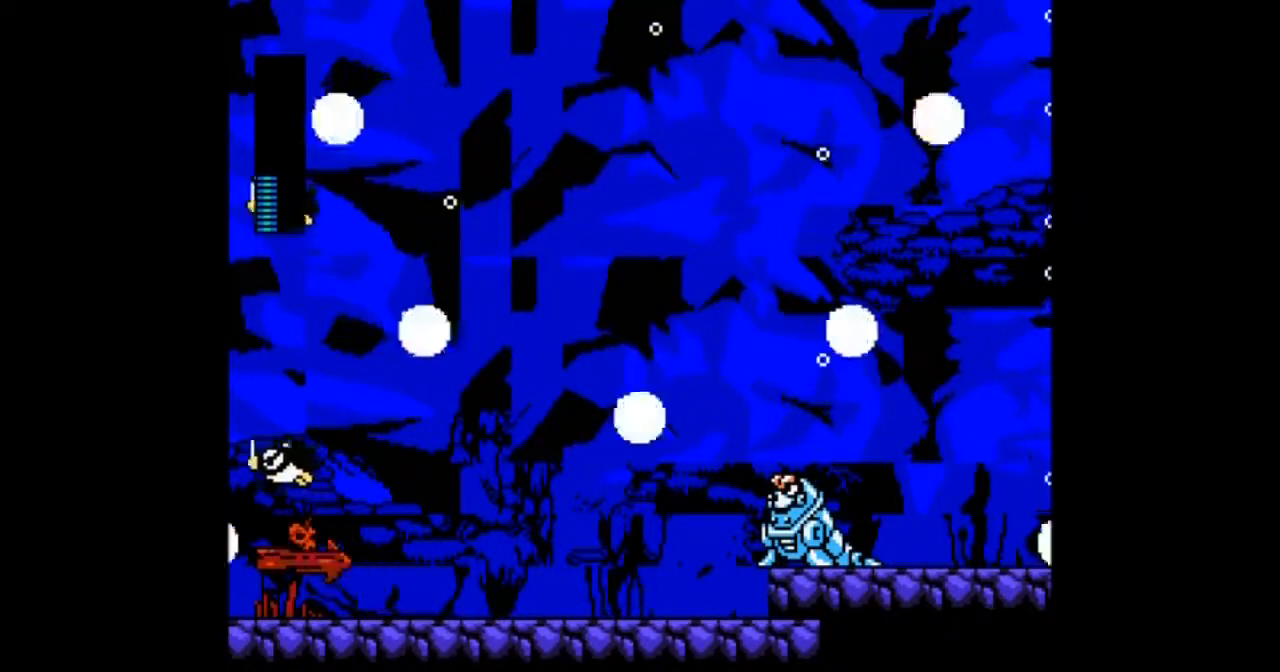
Gameplay with a controller; each line is a JSON object with the inputs held at the frame after it. "events" lists button and stick changes between this image and that frame as [ms after this image, input, new state], when the widget could be followed in between. Not read: L3 R3.
{"buttons": ["DPAD_RIGHT"], "events": []}
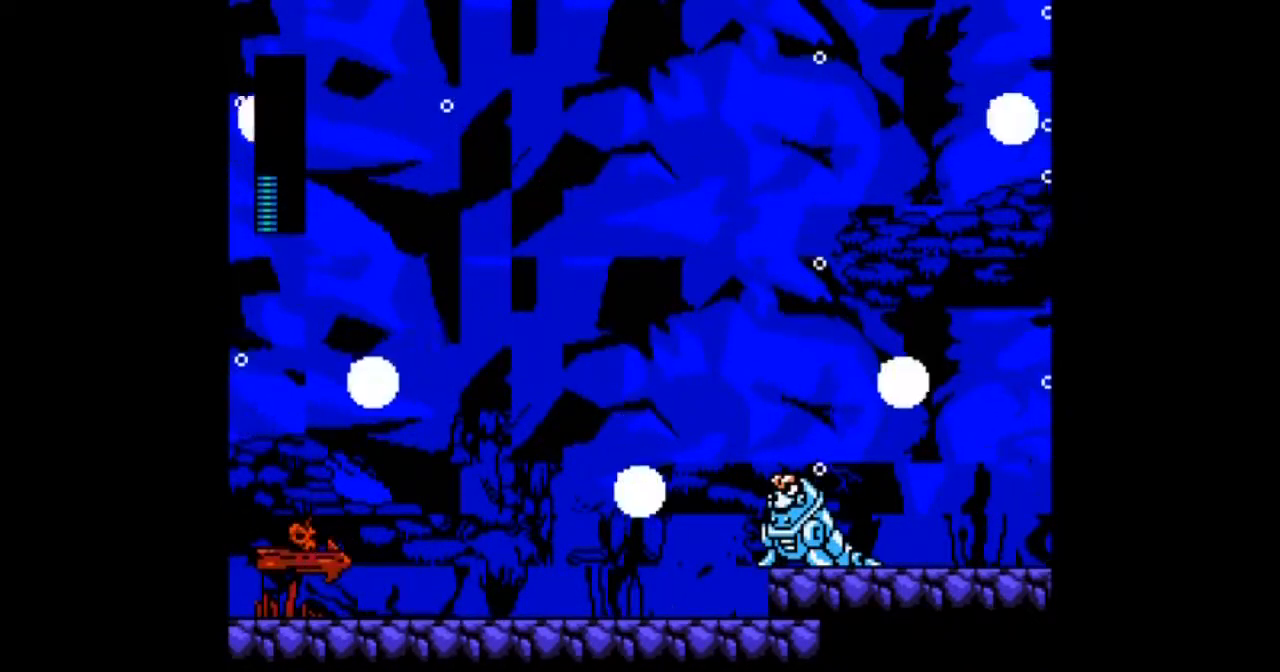
{"buttons": ["DPAD_RIGHT"], "events": []}
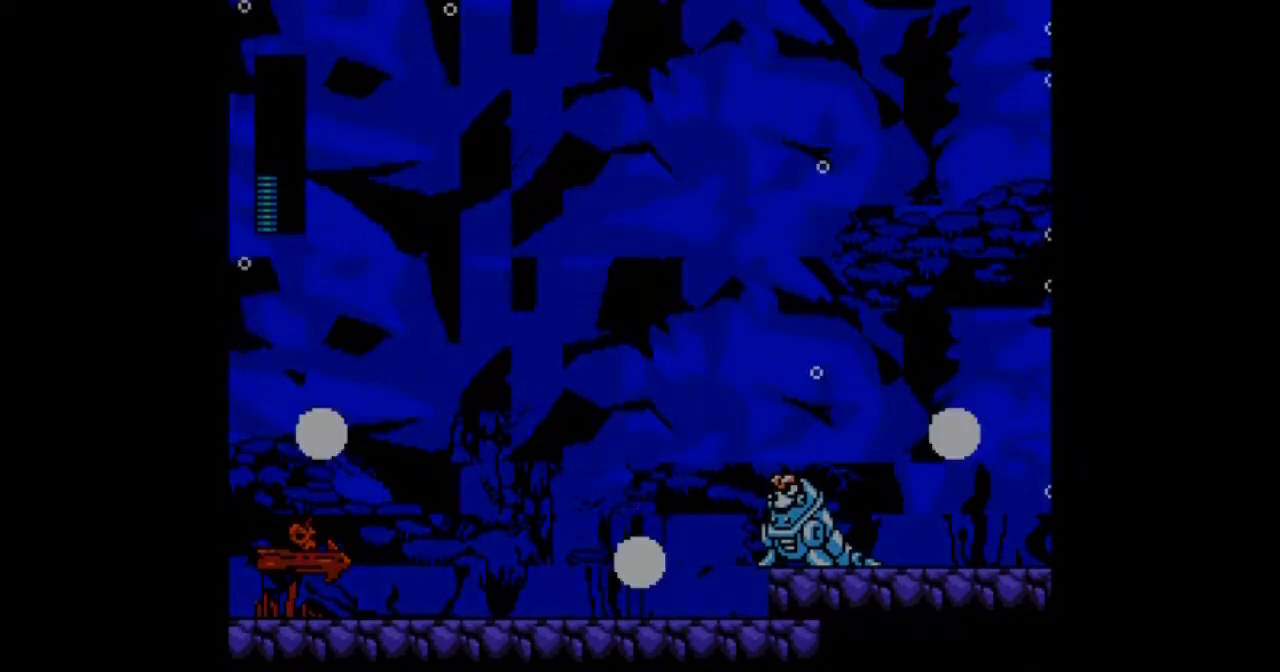
{"buttons": ["DPAD_DOWN", "DPAD_RIGHT"], "events": [[467, "DPAD_DOWN", "down"]]}
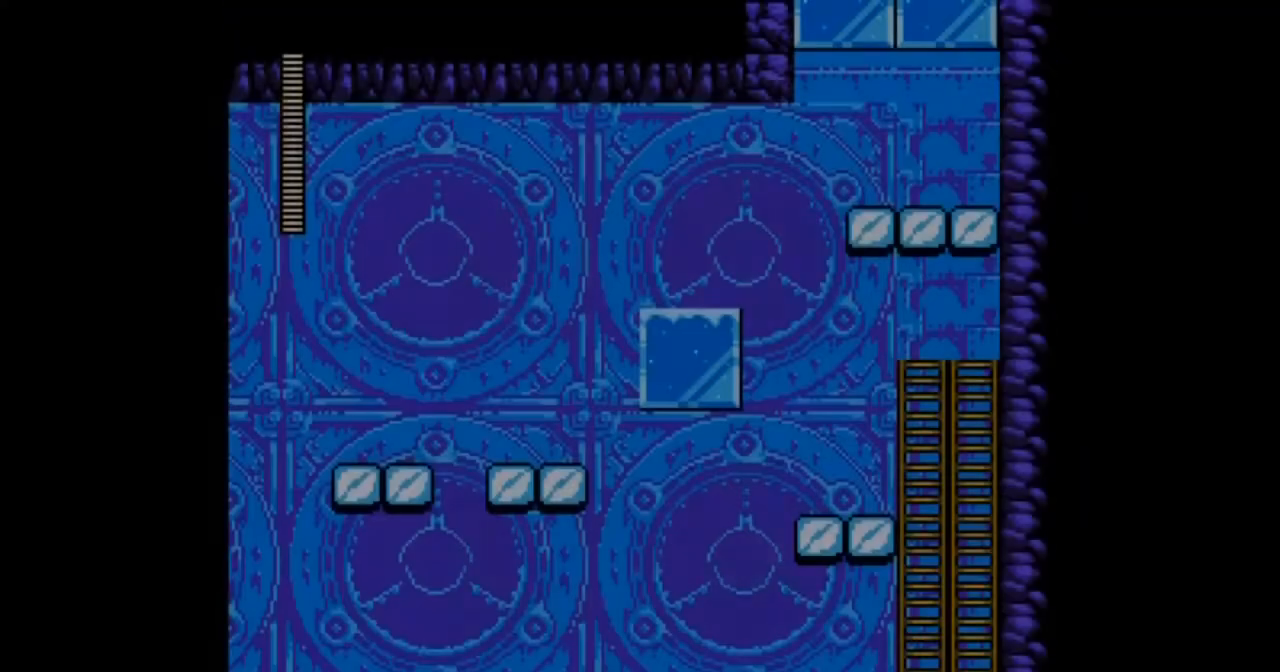
{"buttons": ["DPAD_RIGHT"], "events": [[267, "DPAD_DOWN", "up"]]}
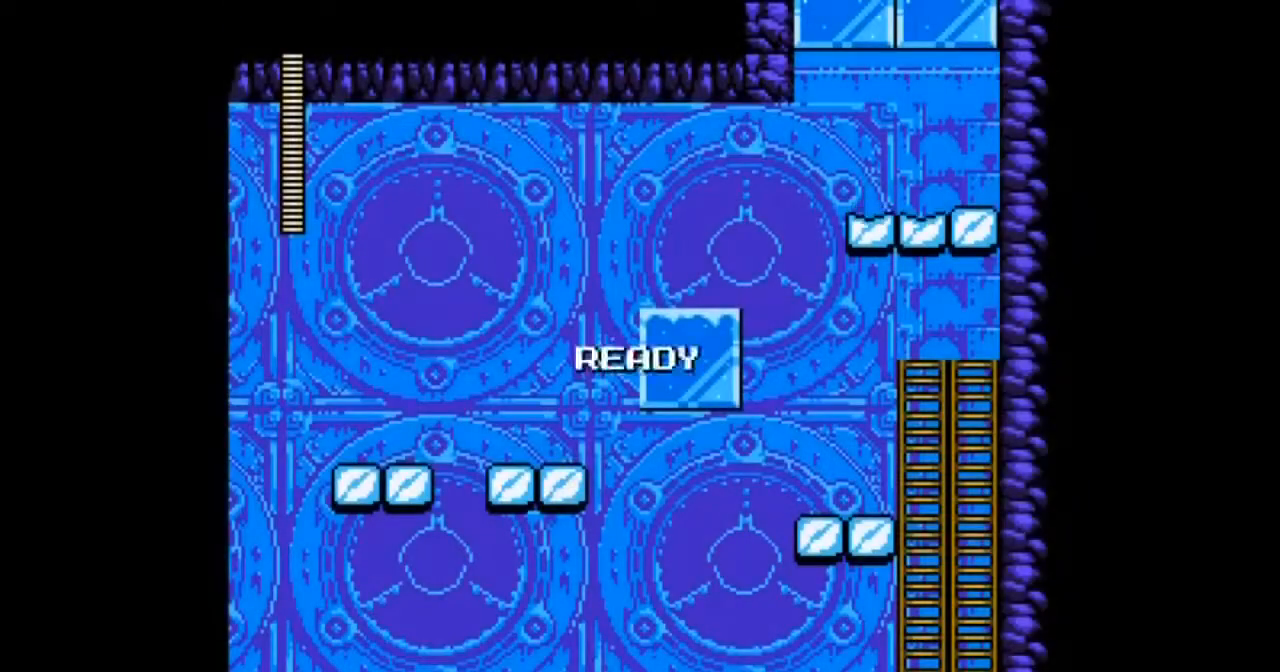
{"buttons": ["DPAD_DOWN", "DPAD_LEFT"], "events": [[100, "DPAD_RIGHT", "up"], [134, "DPAD_DOWN", "down"], [167, "DPAD_LEFT", "down"]]}
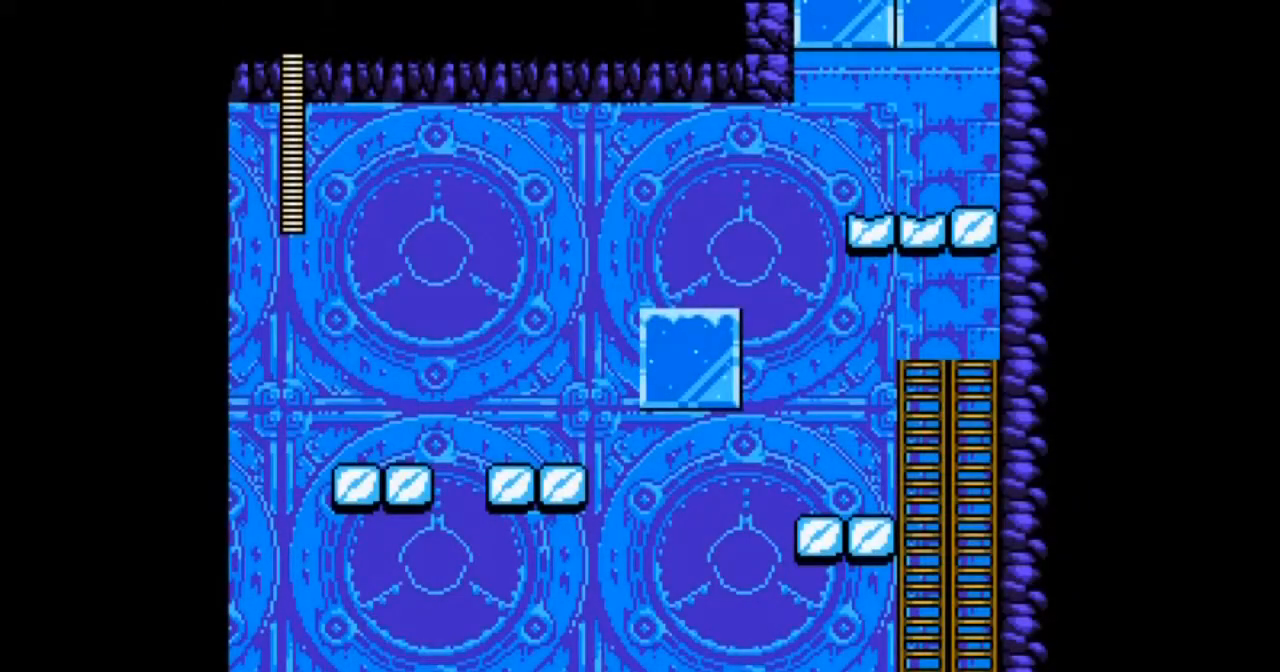
{"buttons": ["DPAD_LEFT"], "events": [[267, "DPAD_DOWN", "up"]]}
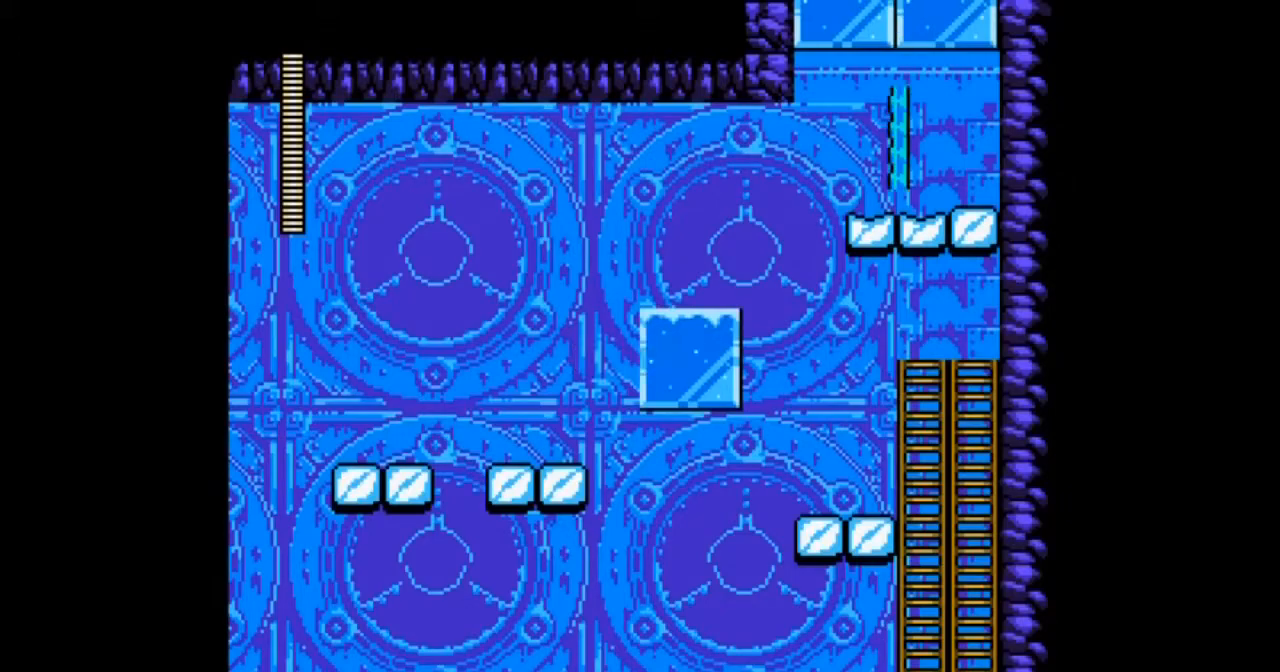
{"buttons": ["DPAD_LEFT"], "events": []}
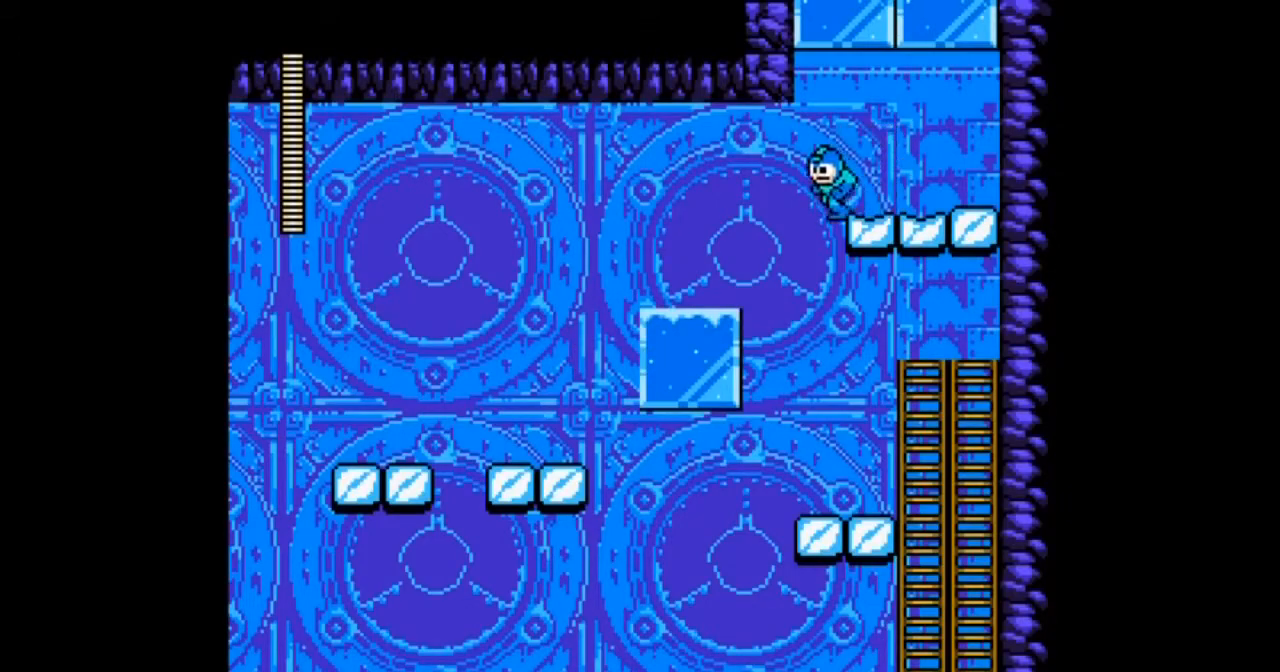
{"buttons": [], "events": [[67, "DPAD_LEFT", "up"]]}
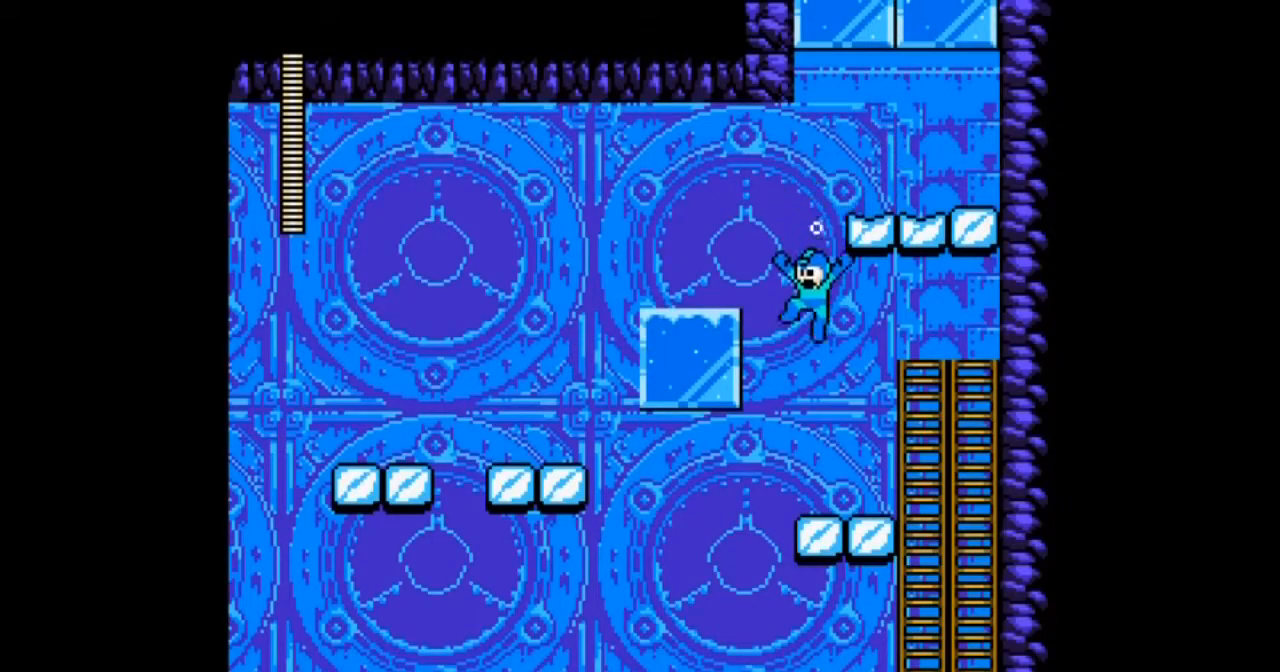
{"buttons": [], "events": [[334, "B", "down"], [467, "B", "up"]]}
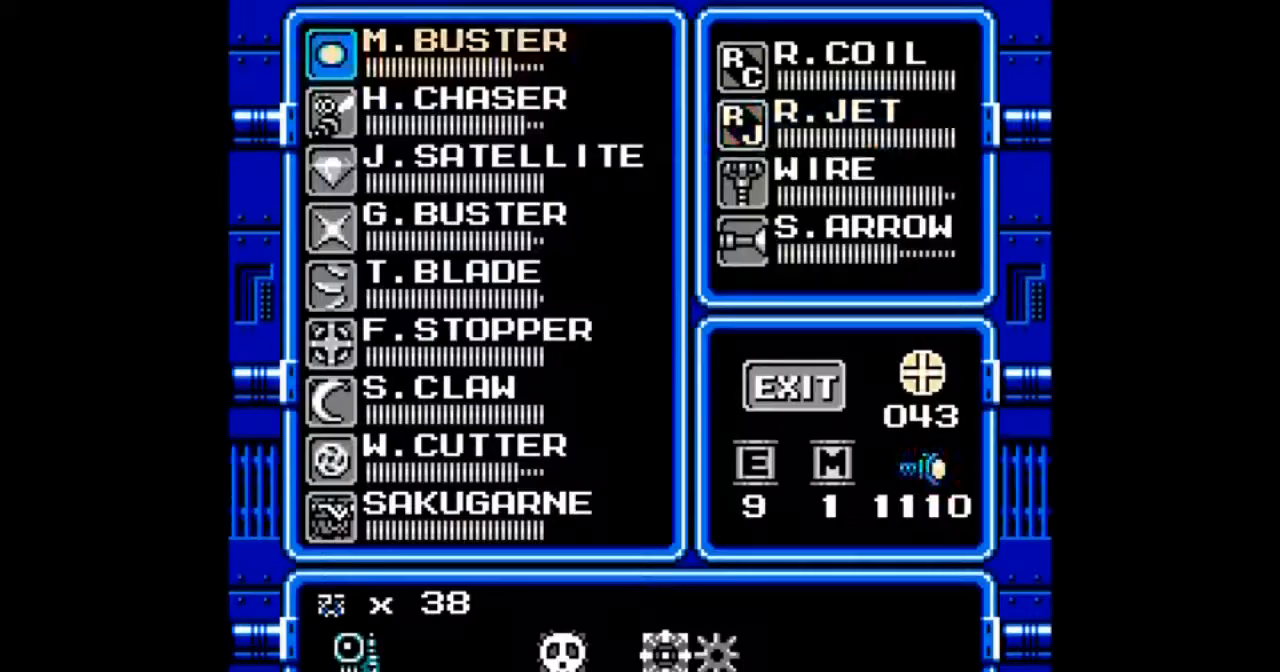
{"buttons": [], "events": [[33, "DPAD_RIGHT", "down"], [133, "DPAD_DOWN", "down"], [200, "DPAD_RIGHT", "up"], [267, "DPAD_DOWN", "up"], [333, "DPAD_DOWN", "down"], [434, "DPAD_DOWN", "up"]]}
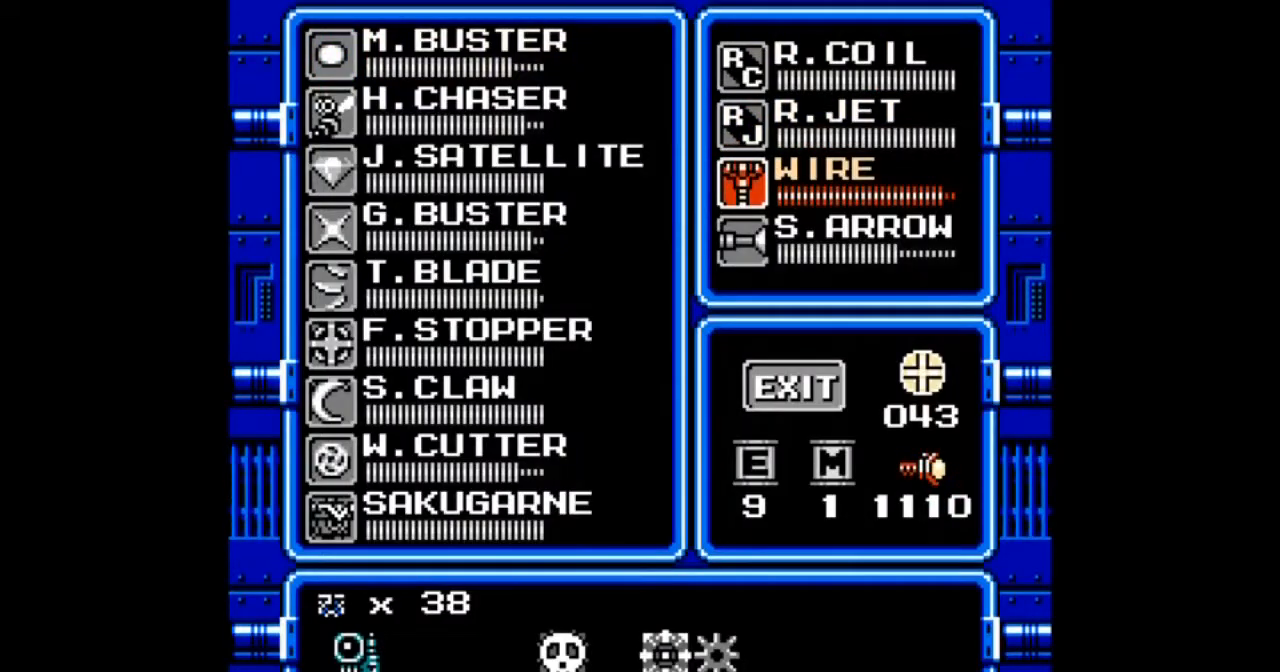
{"buttons": [], "events": [[34, "DPAD_DOWN", "down"], [134, "DPAD_DOWN", "up"], [334, "B", "down"], [434, "B", "up"]]}
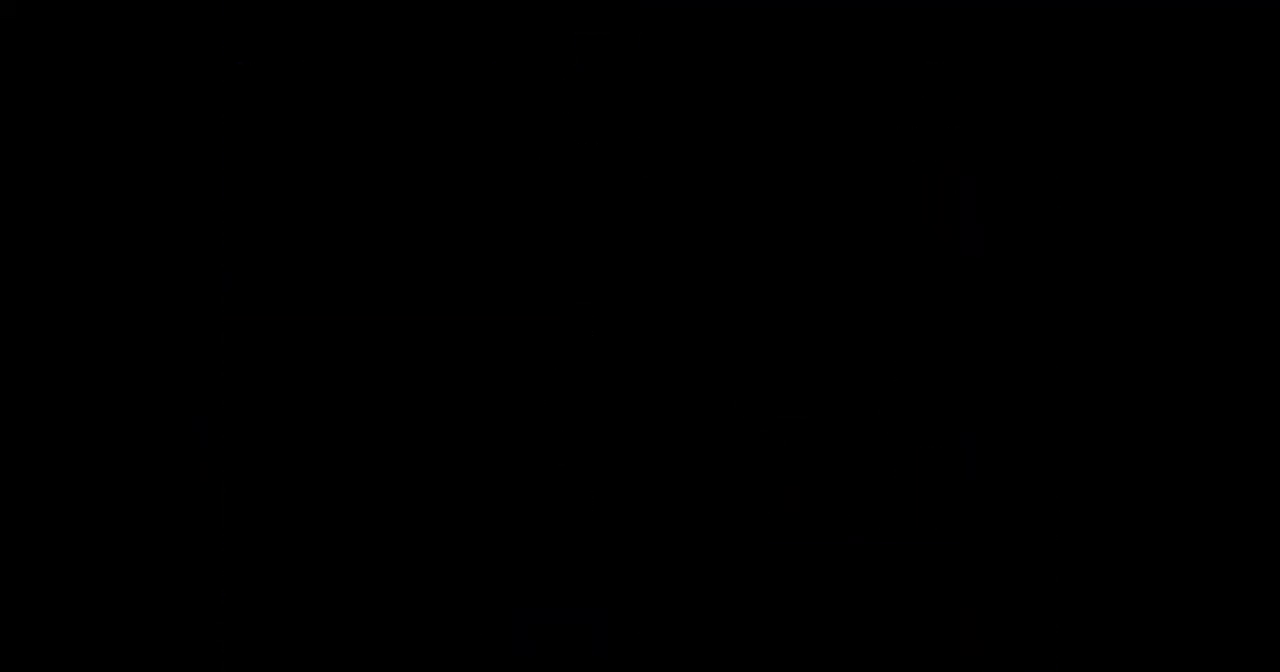
{"buttons": [], "events": [[300, "A", "down"], [333, "B", "down"], [400, "A", "up"], [467, "B", "up"]]}
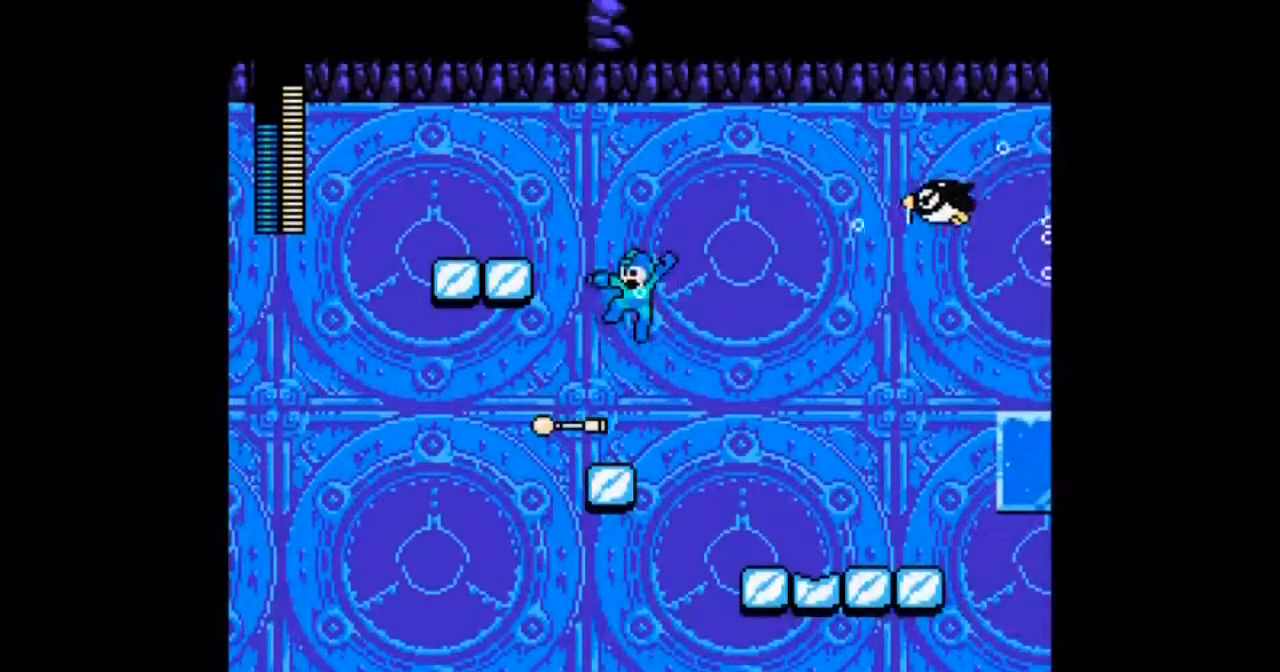
{"buttons": [], "events": [[34, "DPAD_LEFT", "down"], [134, "DPAD_LEFT", "up"], [200, "DPAD_LEFT", "down"], [334, "DPAD_LEFT", "up"]]}